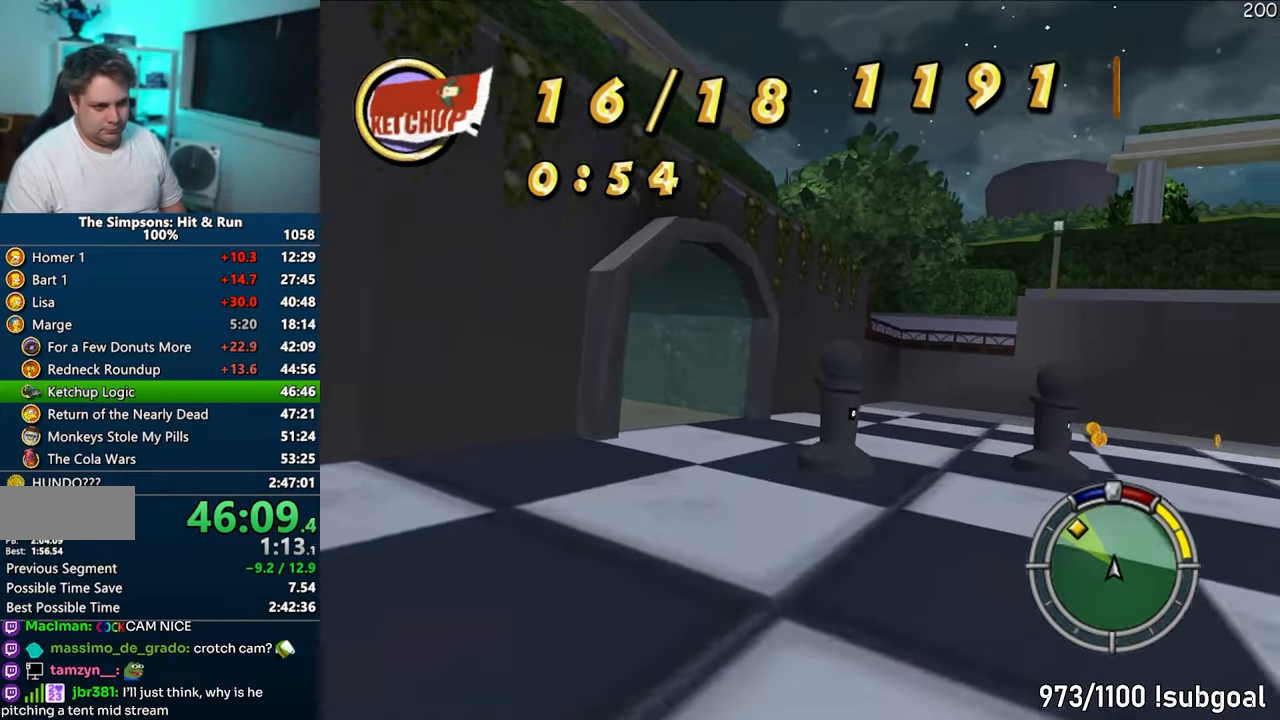
Gameplay with a controller (PlayStation layout); each line is a JSON object with the inputs held at the frame after it. "events" lists button and stick changes between this image and that frame as [ms after this image, input, new state], when the widget could be followed in between. Not read: L3 R3.
{"buttons": ["CIRCLE"], "left_stick": "left", "right_stick": "center", "events": [[367, "CROSS", "up"], [450, "CIRCLE", "down"]]}
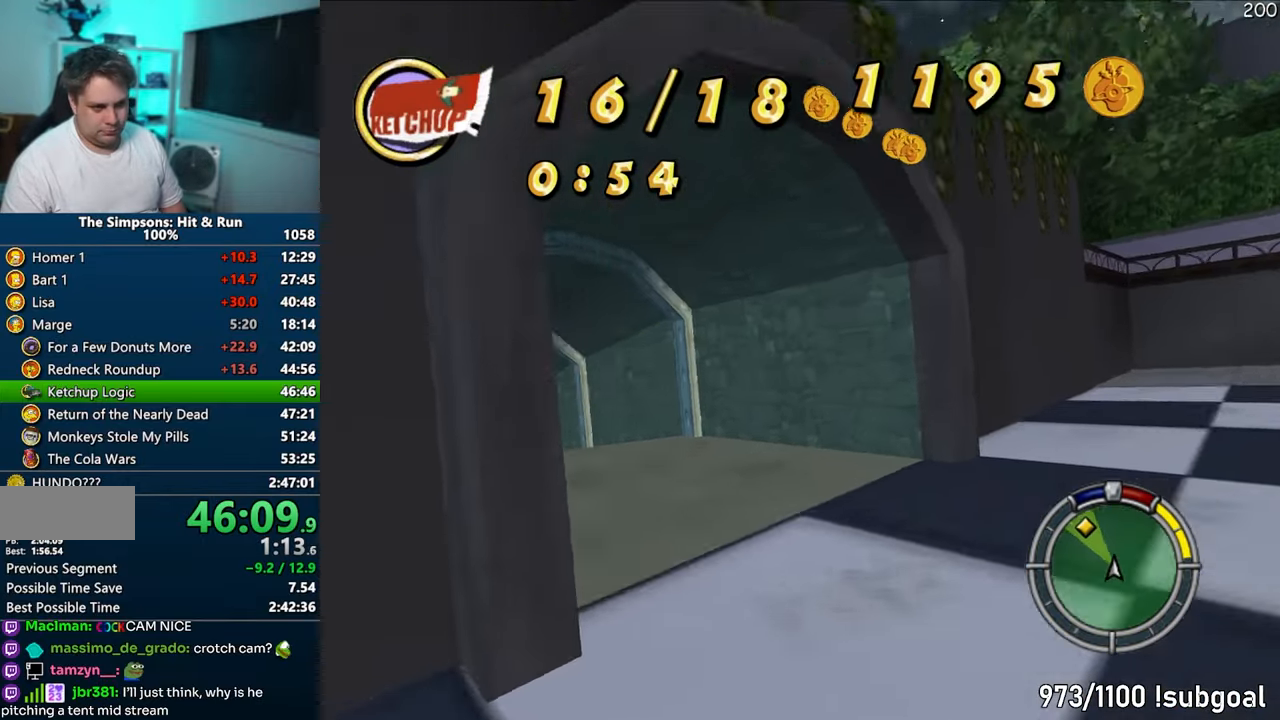
{"buttons": ["CROSS"], "left_stick": "left", "right_stick": "center", "events": [[117, "CIRCLE", "up"], [283, "CROSS", "down"]]}
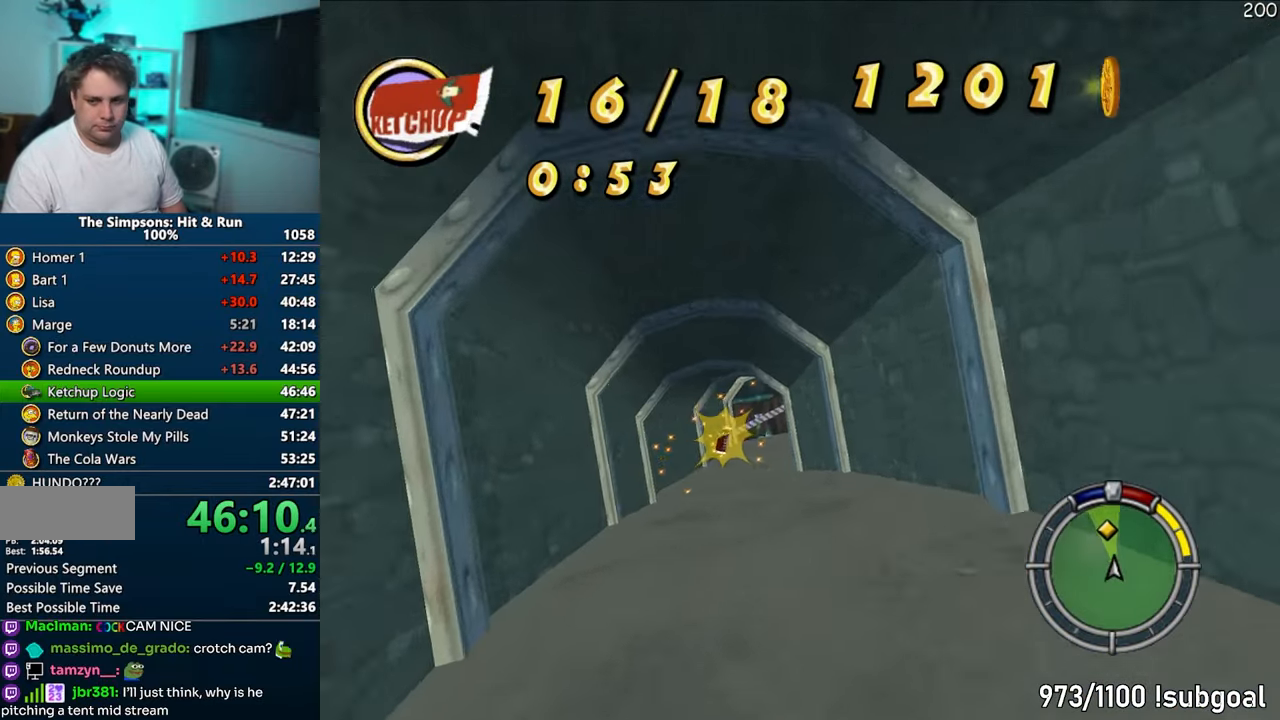
{"buttons": ["CROSS"], "left_stick": "center", "right_stick": "center", "events": [[33, "right_stick", "down"], [100, "right_stick", "center"], [150, "left_stick", "center"], [183, "right_stick", "down"], [283, "right_stick", "center"]]}
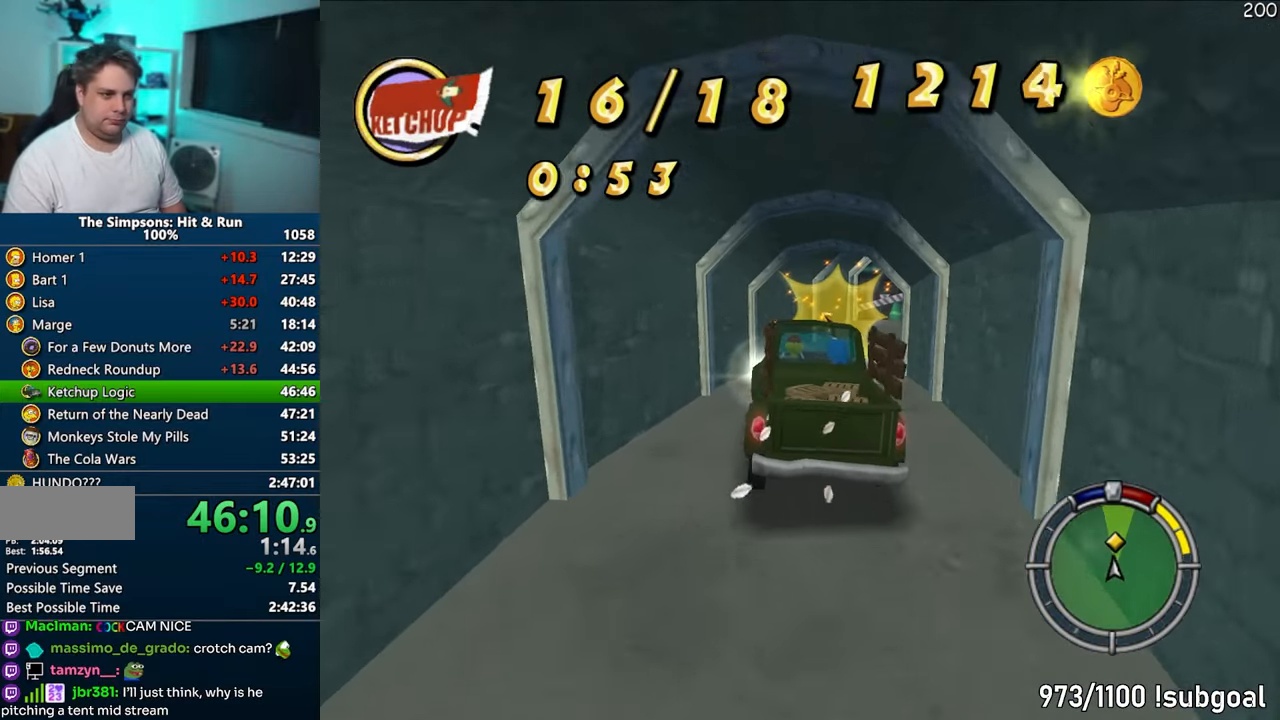
{"buttons": ["CROSS"], "left_stick": "center", "right_stick": "center", "events": [[50, "left_stick", "right"], [400, "left_stick", "center"]]}
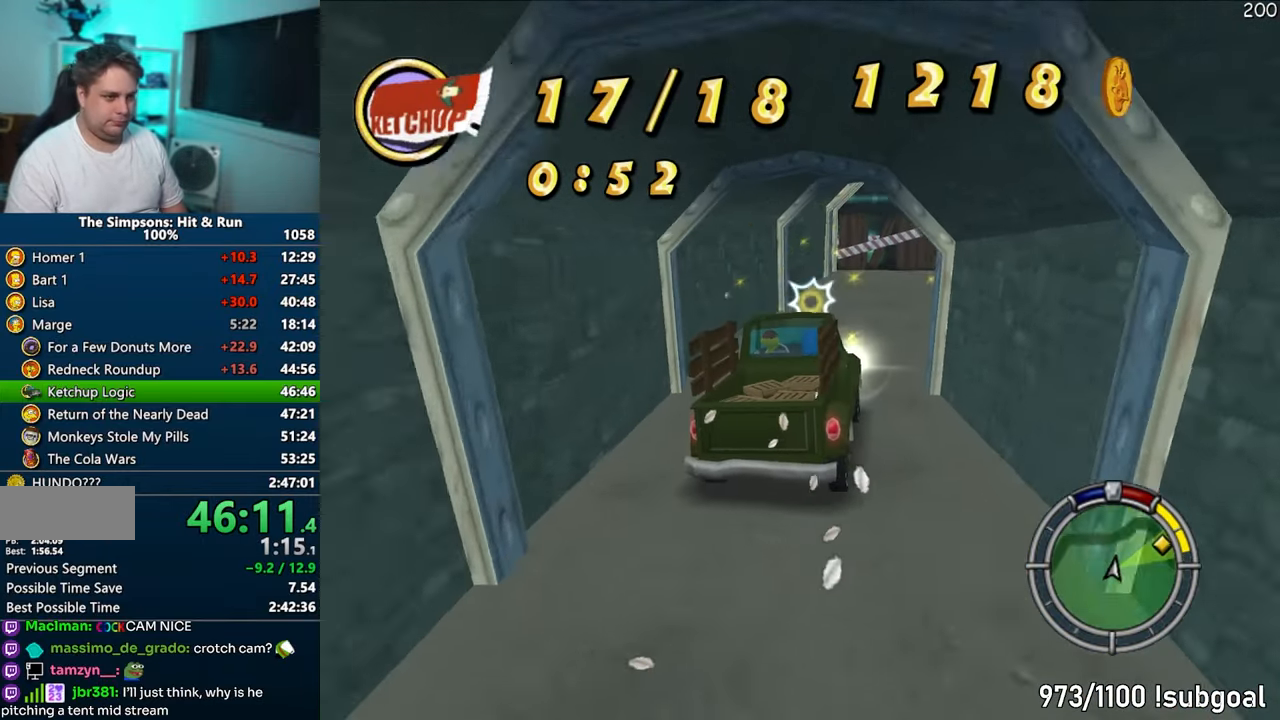
{"buttons": ["R1"], "left_stick": "right", "right_stick": "center", "events": [[367, "R1", "down"], [367, "left_stick", "right"], [433, "CROSS", "up"]]}
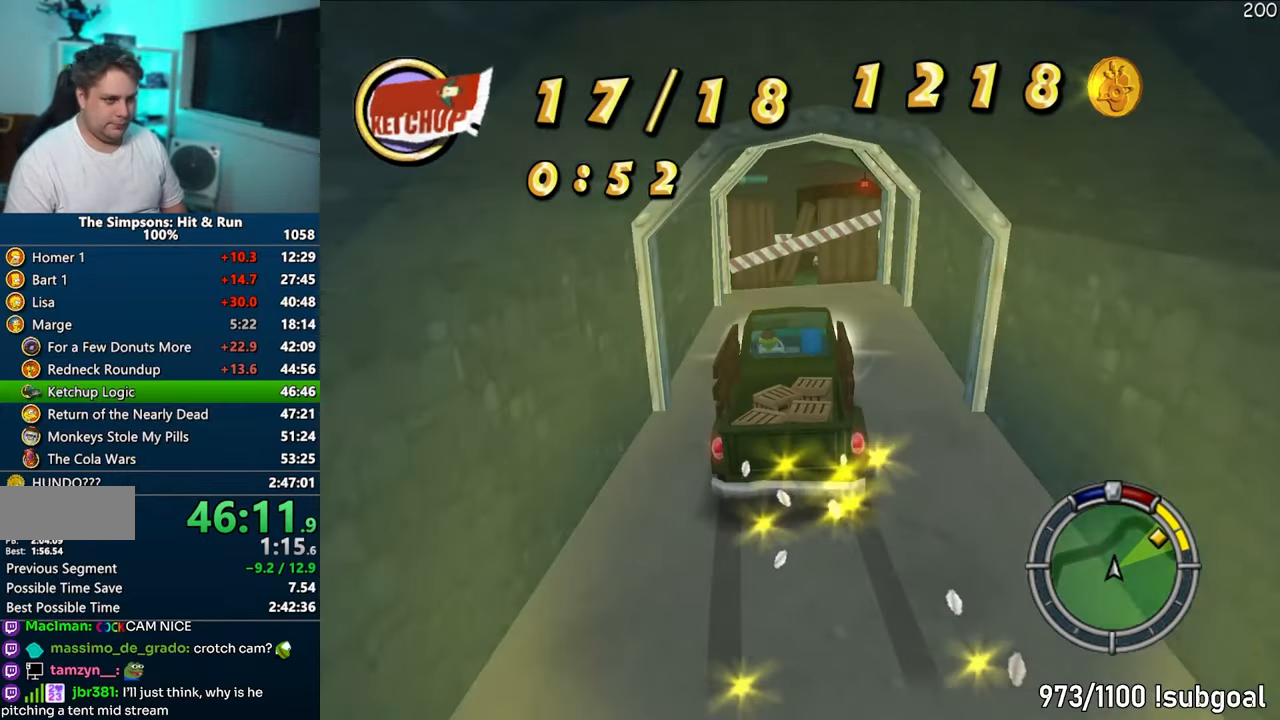
{"buttons": ["CIRCLE", "R1"], "left_stick": "center", "right_stick": "center", "events": [[17, "left_stick", "center"], [83, "CIRCLE", "down"], [133, "left_stick", "right"], [317, "left_stick", "center"]]}
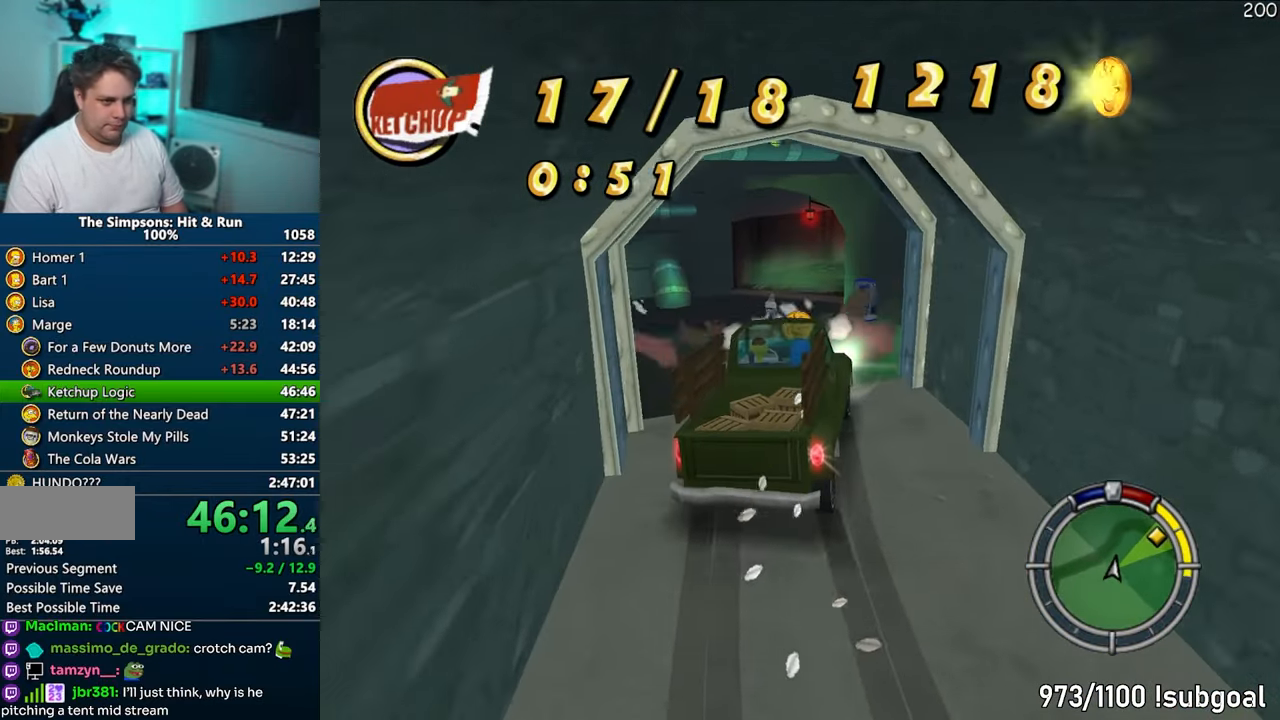
{"buttons": [], "left_stick": "center", "right_stick": "center", "events": [[150, "CIRCLE", "up"], [483, "R1", "up"]]}
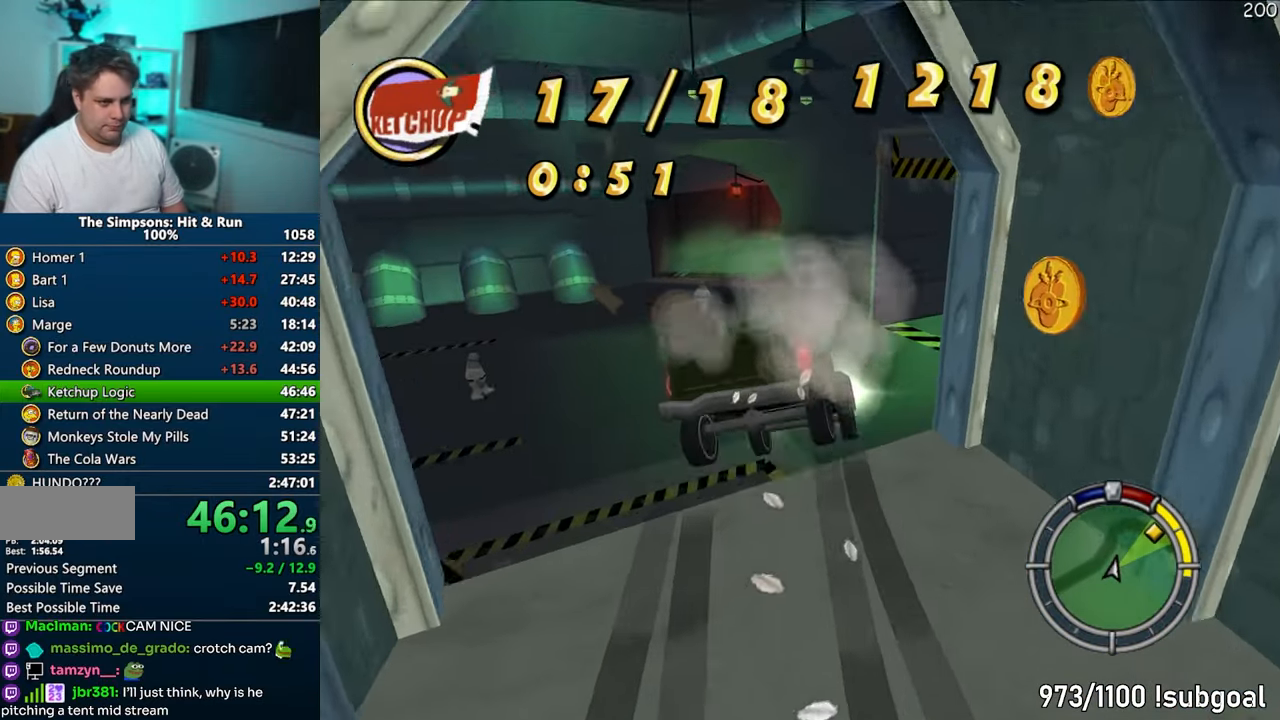
{"buttons": ["CROSS"], "left_stick": "right", "right_stick": "center", "events": [[17, "CROSS", "down"], [450, "left_stick", "right"]]}
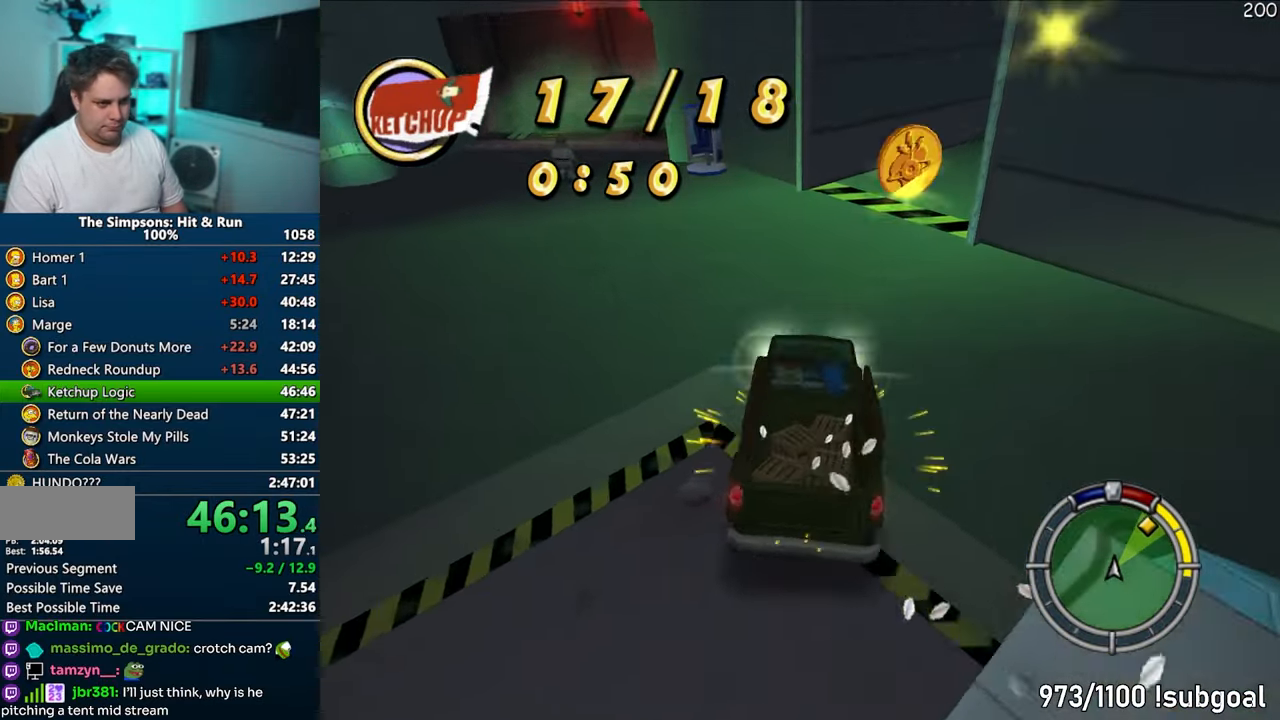
{"buttons": ["CROSS"], "left_stick": "right", "right_stick": "center", "events": [[150, "left_stick", "center"], [200, "left_stick", "right"]]}
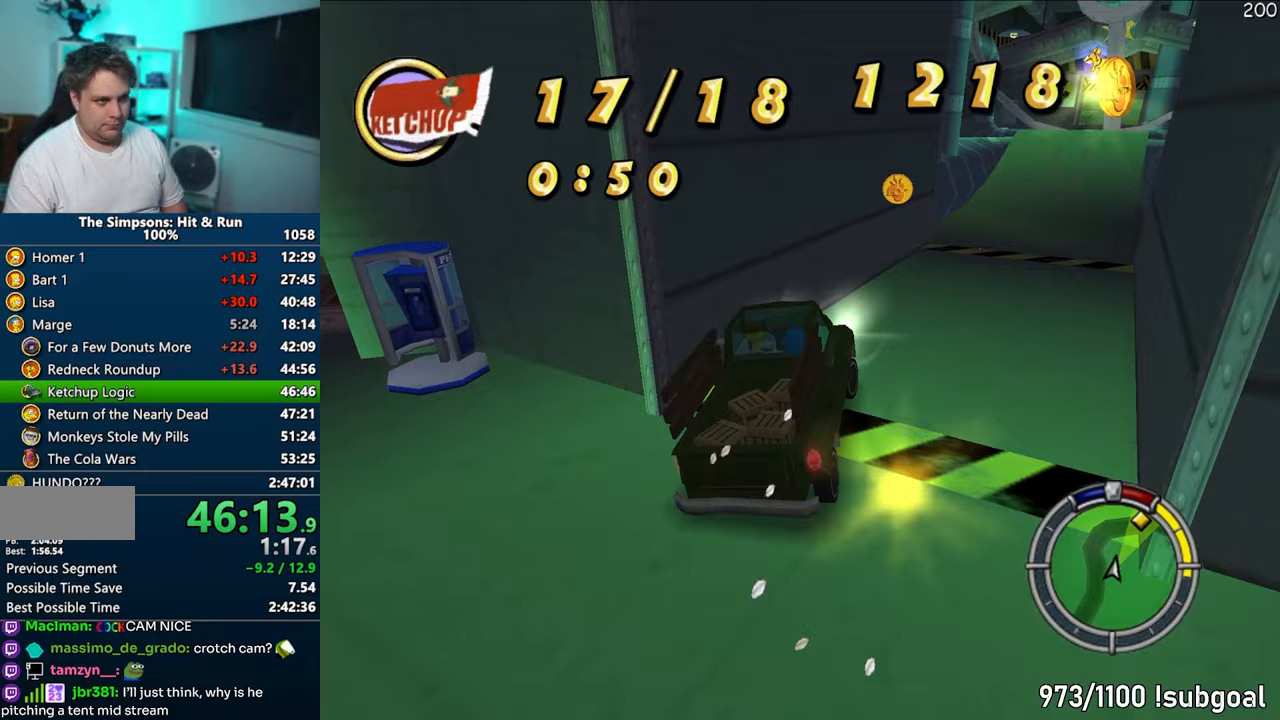
{"buttons": ["CROSS"], "left_stick": "center", "right_stick": "center", "events": [[417, "left_stick", "center"]]}
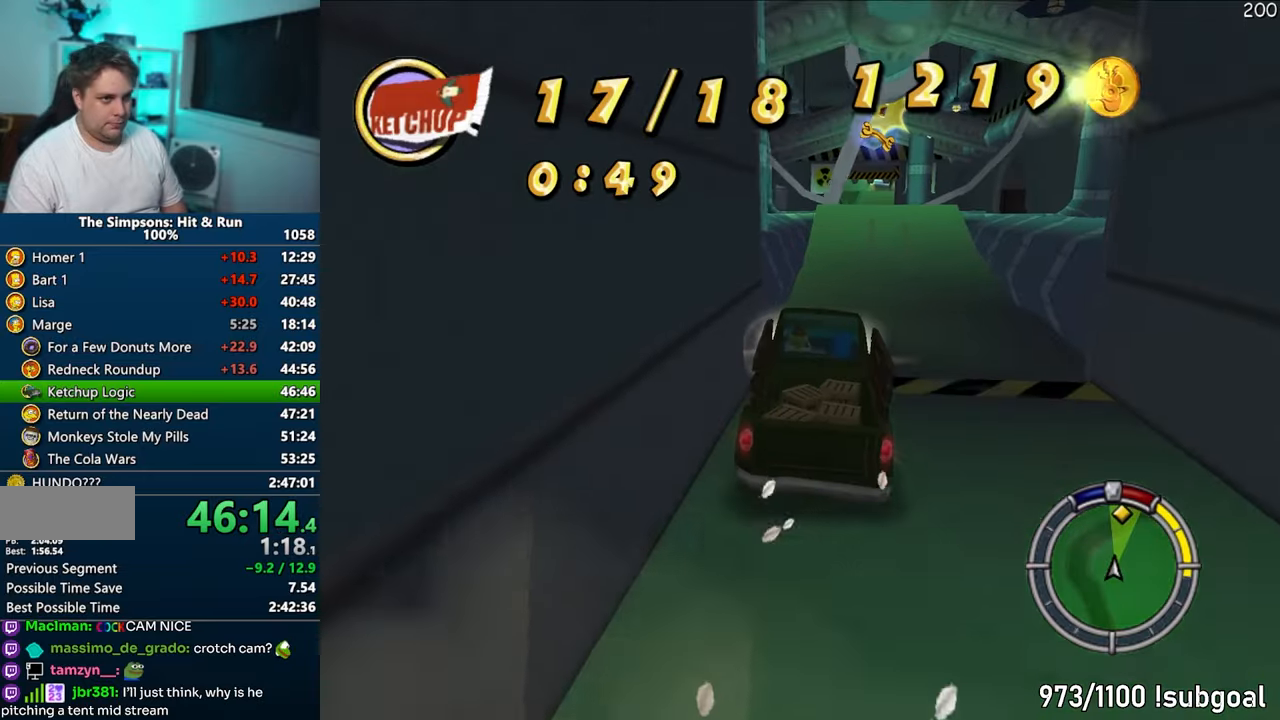
{"buttons": ["CROSS"], "left_stick": "center", "right_stick": "center", "events": [[217, "left_stick", "right"], [317, "left_stick", "center"]]}
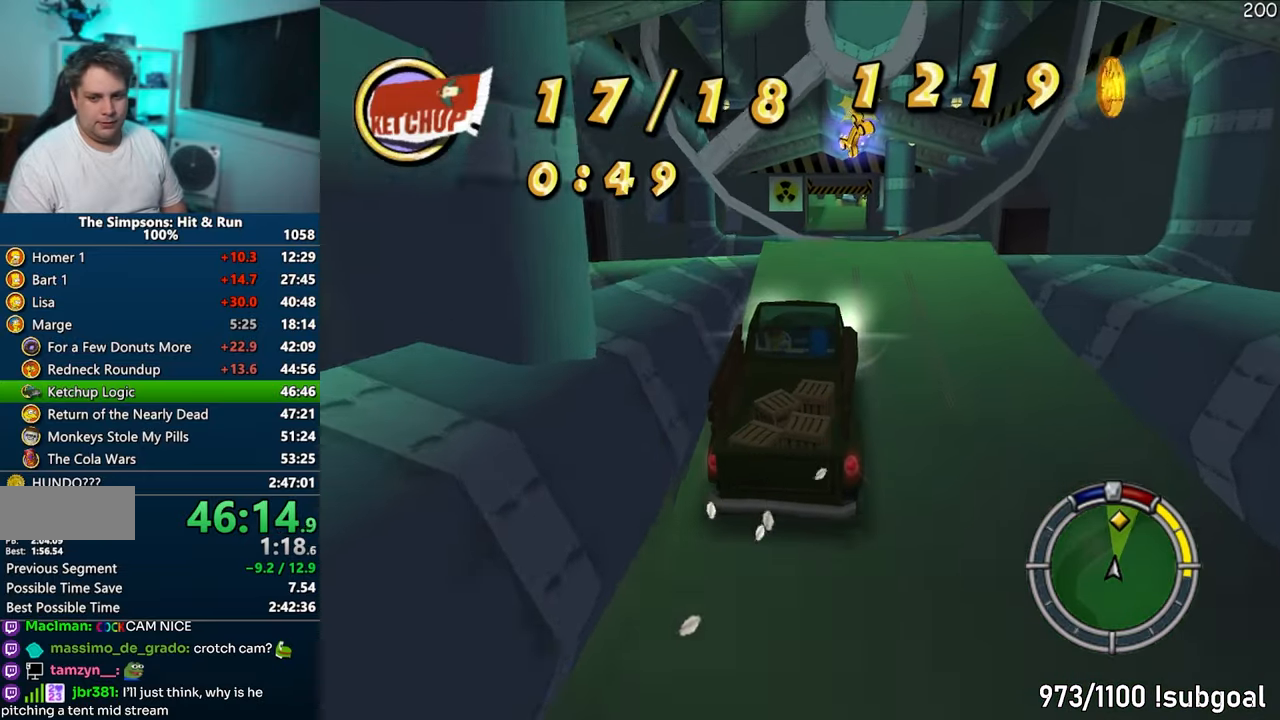
{"buttons": ["CROSS"], "left_stick": "center", "right_stick": "center", "events": [[167, "left_stick", "left"], [250, "left_stick", "center"], [350, "left_stick", "right"], [483, "left_stick", "center"]]}
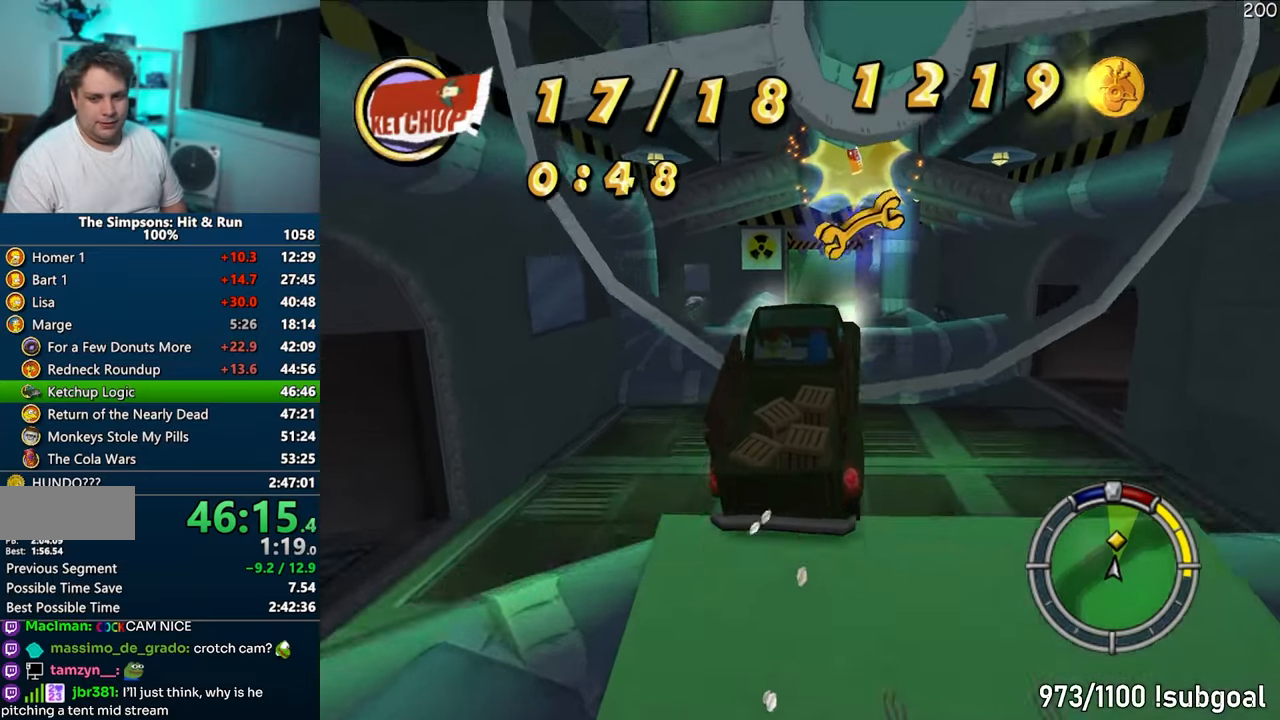
{"buttons": ["CROSS"], "left_stick": "center", "right_stick": "center", "events": [[250, "left_stick", "left"], [333, "left_stick", "center"]]}
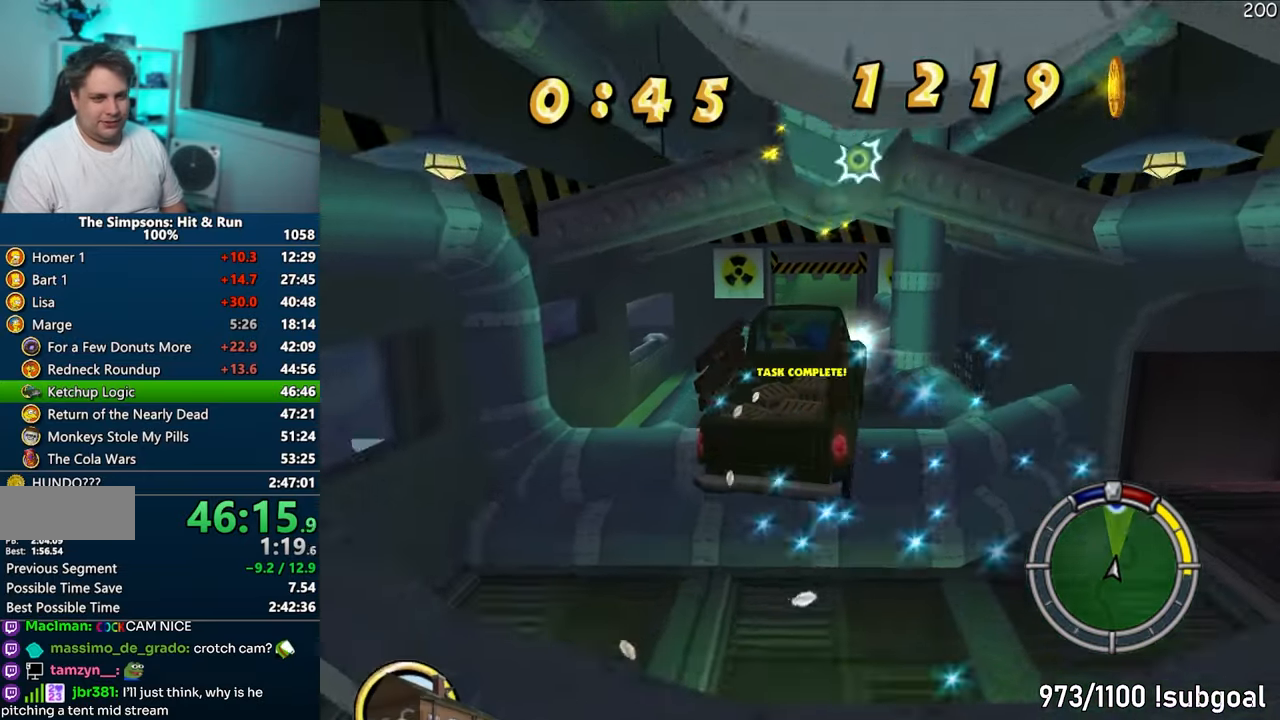
{"buttons": ["CROSS"], "left_stick": "left", "right_stick": "center", "events": [[200, "left_stick", "left"], [383, "right_stick", "down"], [467, "right_stick", "center"]]}
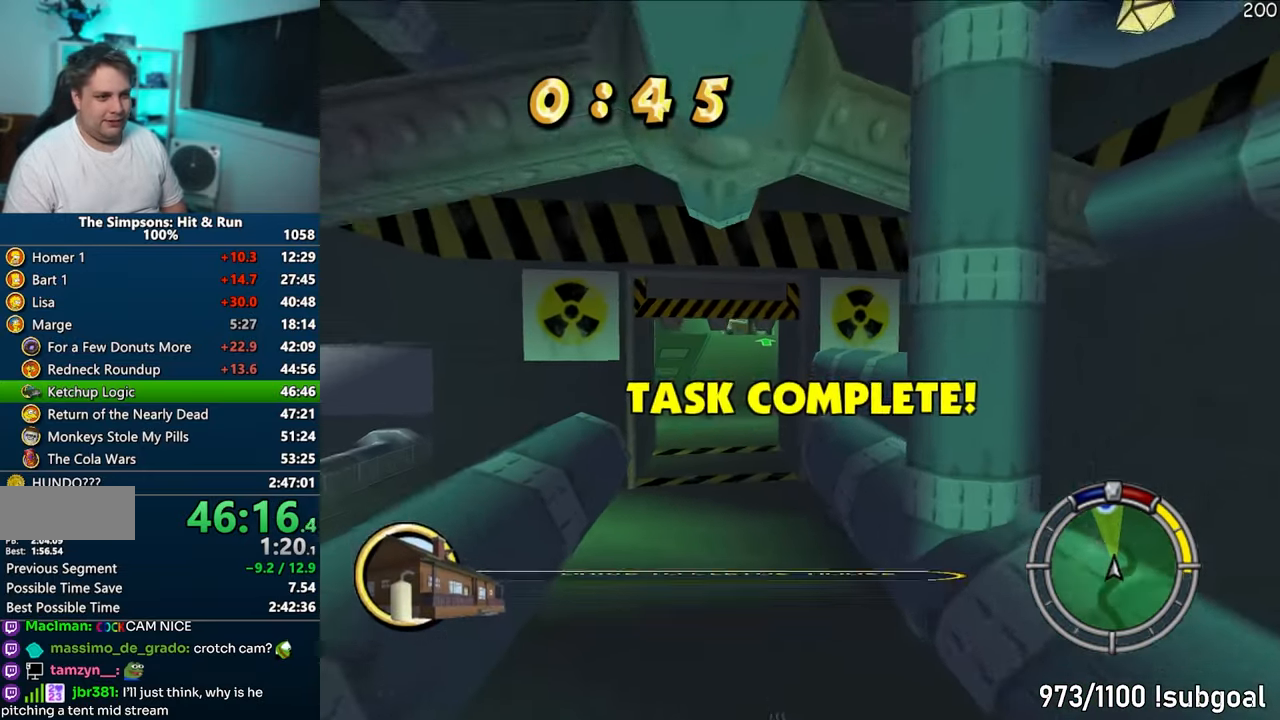
{"buttons": ["CROSS"], "left_stick": "left", "right_stick": "center", "events": []}
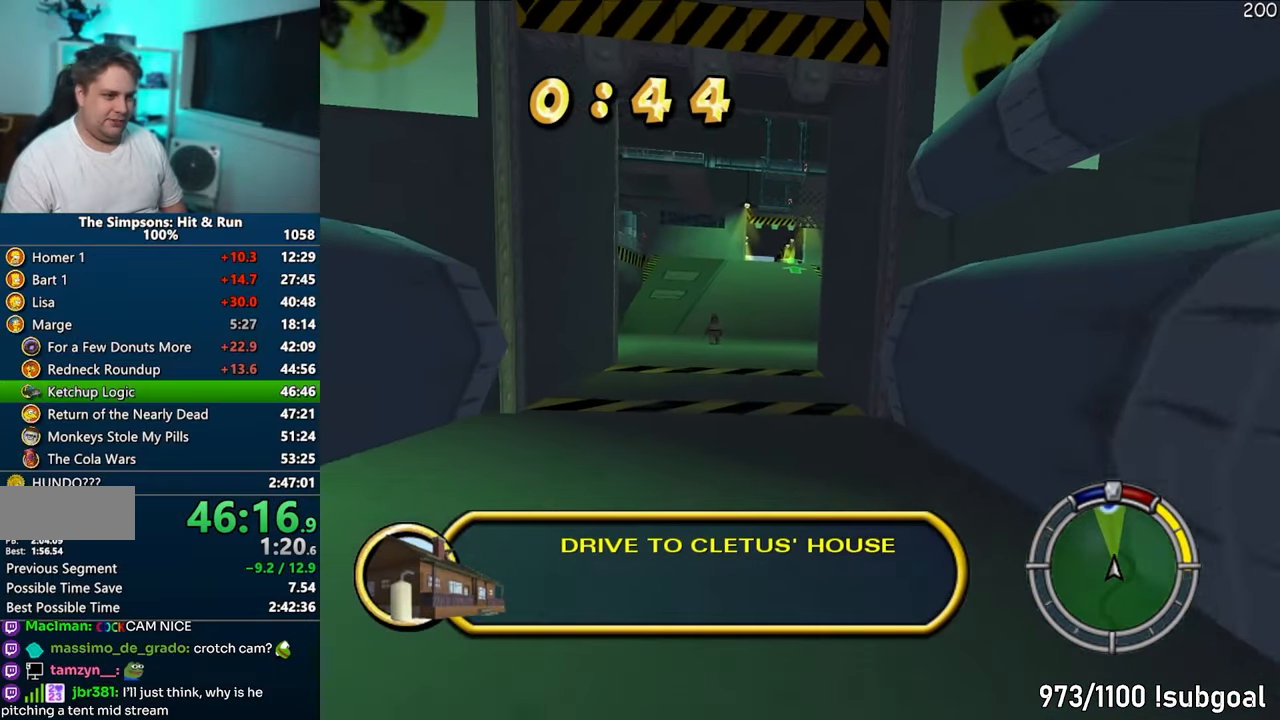
{"buttons": ["CROSS"], "left_stick": "center", "right_stick": "center", "events": [[83, "left_stick", "center"]]}
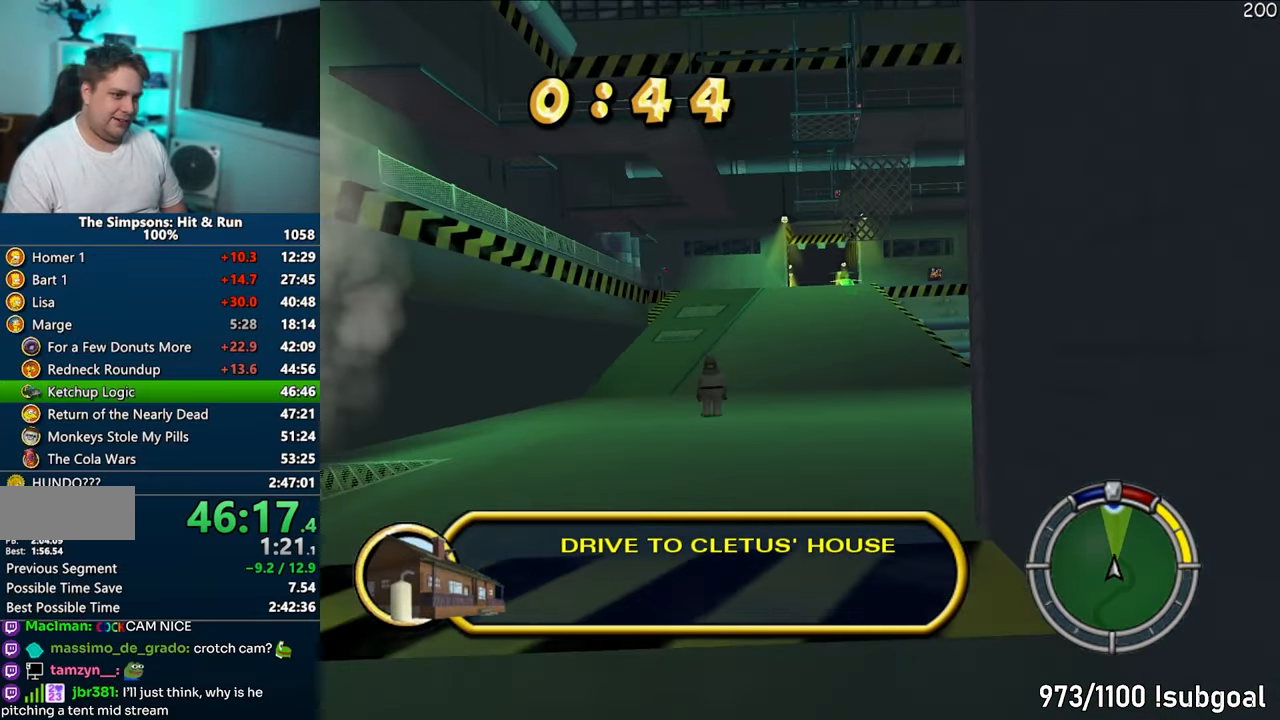
{"buttons": ["CROSS"], "left_stick": "center", "right_stick": "center", "events": [[217, "left_stick", "right"], [317, "left_stick", "center"]]}
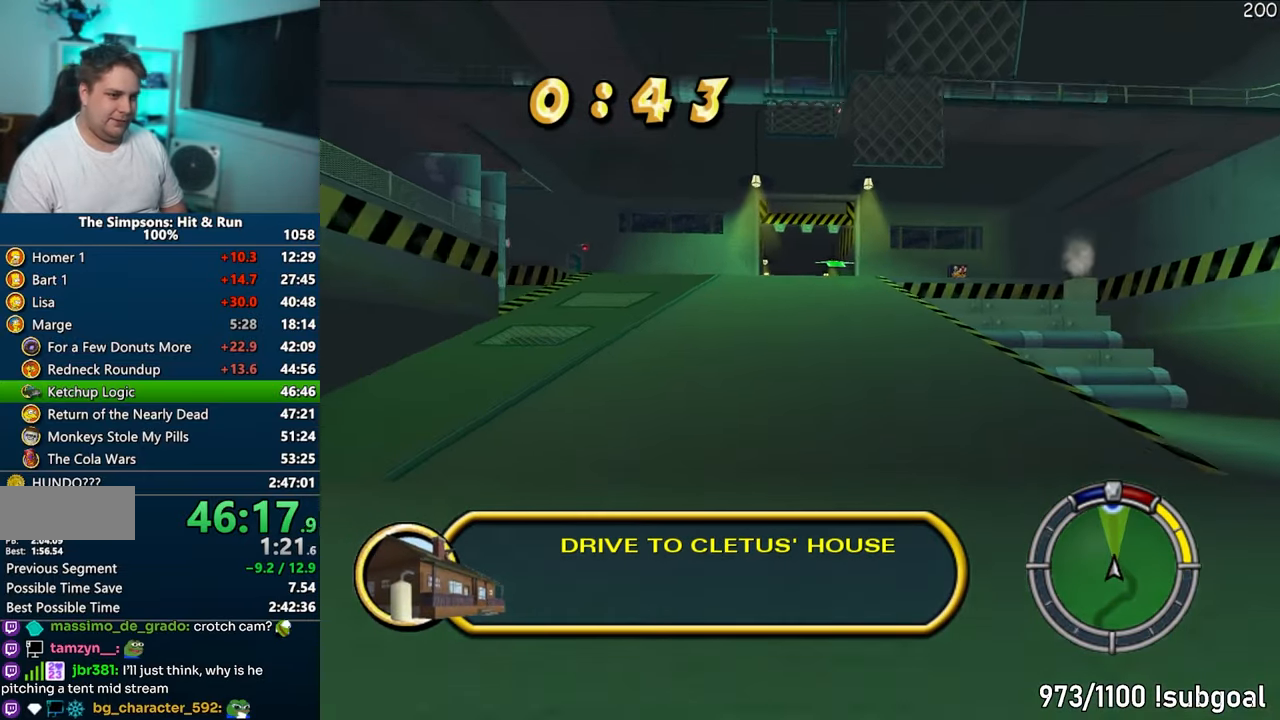
{"buttons": ["CROSS"], "left_stick": "center", "right_stick": "center", "events": [[150, "left_stick", "left"], [267, "left_stick", "center"]]}
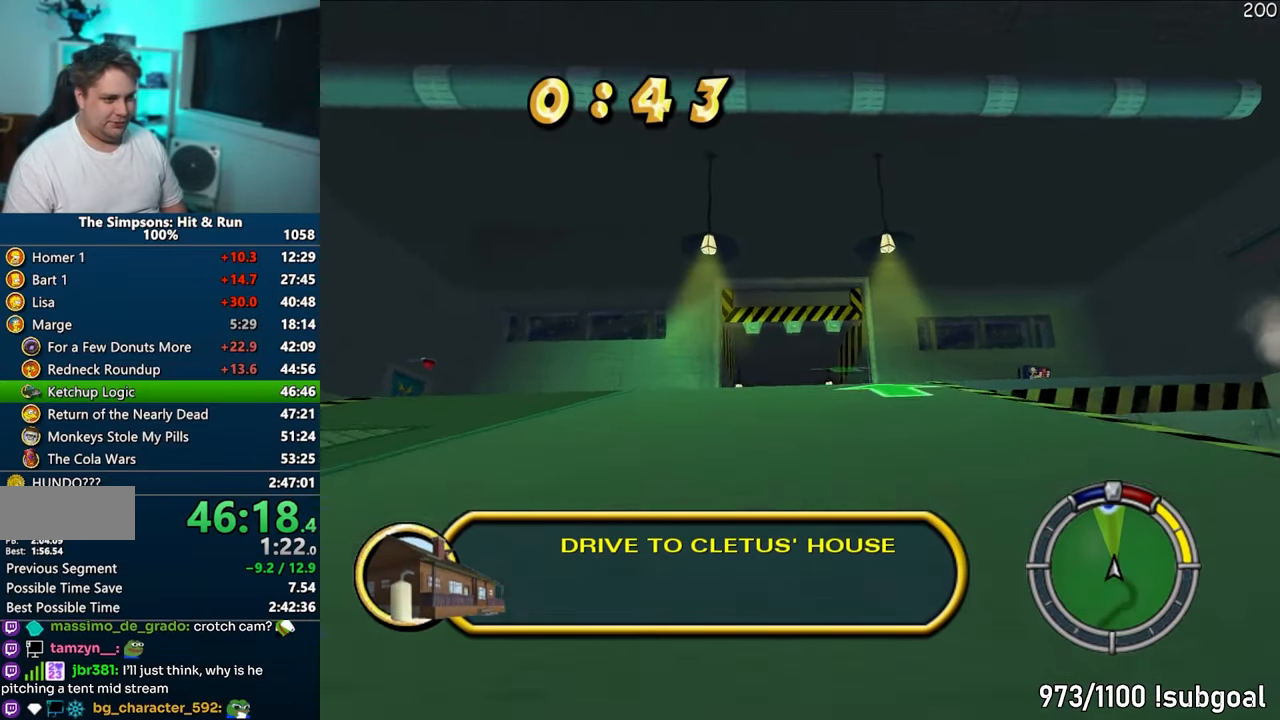
{"buttons": ["CROSS", "R1"], "left_stick": "center", "right_stick": "center", "events": [[250, "CROSS", "up"], [267, "CROSS", "down"], [417, "R1", "down"]]}
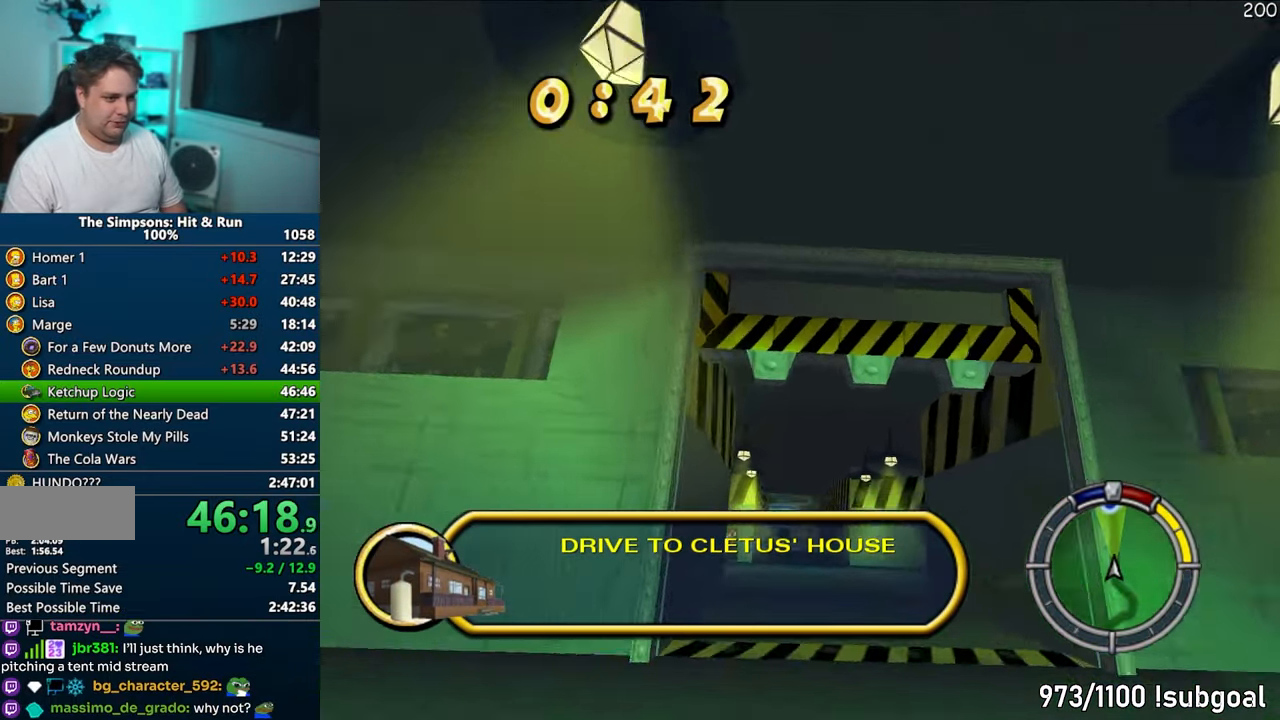
{"buttons": ["CROSS"], "left_stick": "center", "right_stick": "center", "events": [[33, "left_stick", "right"], [200, "left_stick", "center"], [467, "R1", "up"]]}
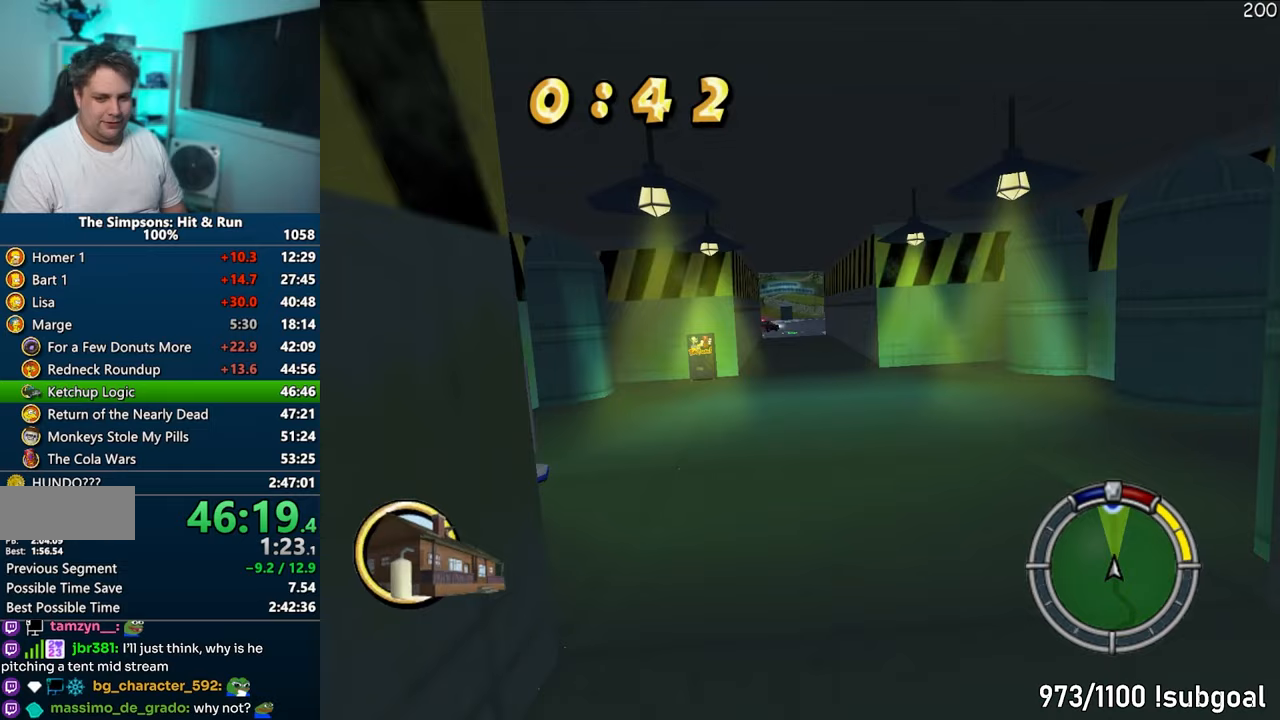
{"buttons": ["CROSS"], "left_stick": "center", "right_stick": "center", "events": []}
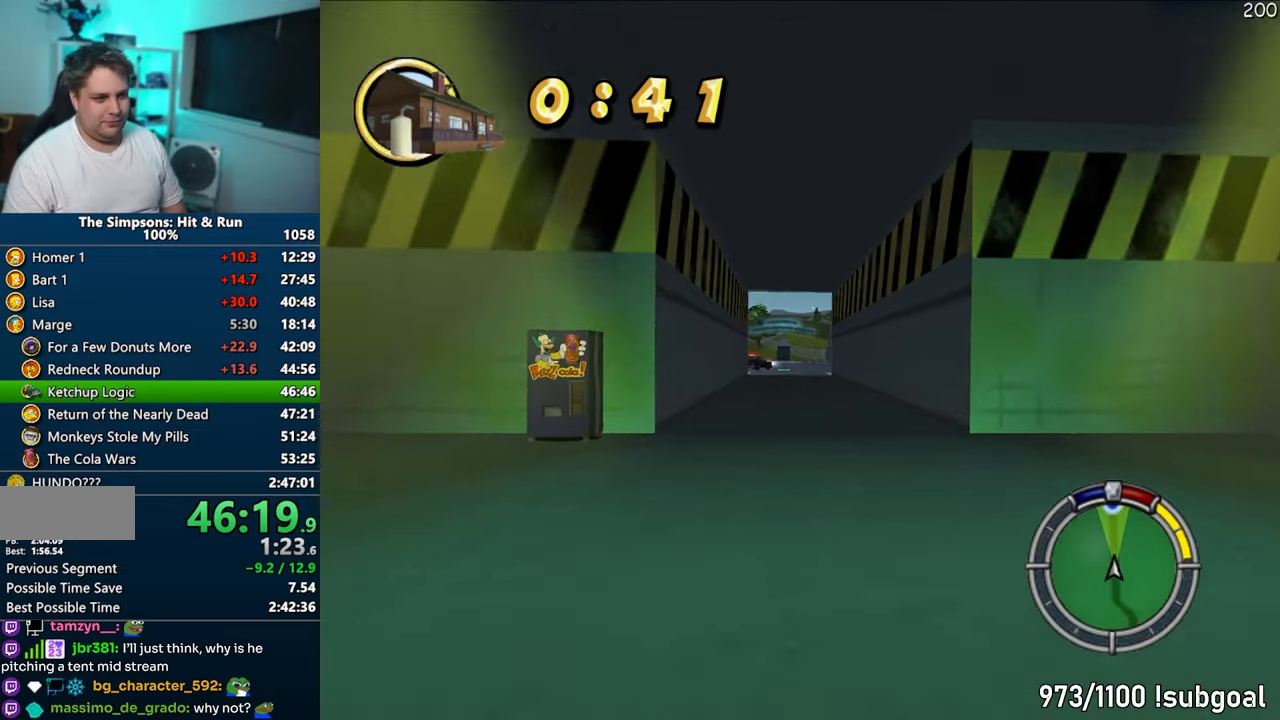
{"buttons": ["CROSS"], "left_stick": "center", "right_stick": "center", "events": [[250, "left_stick", "left"], [400, "left_stick", "center"]]}
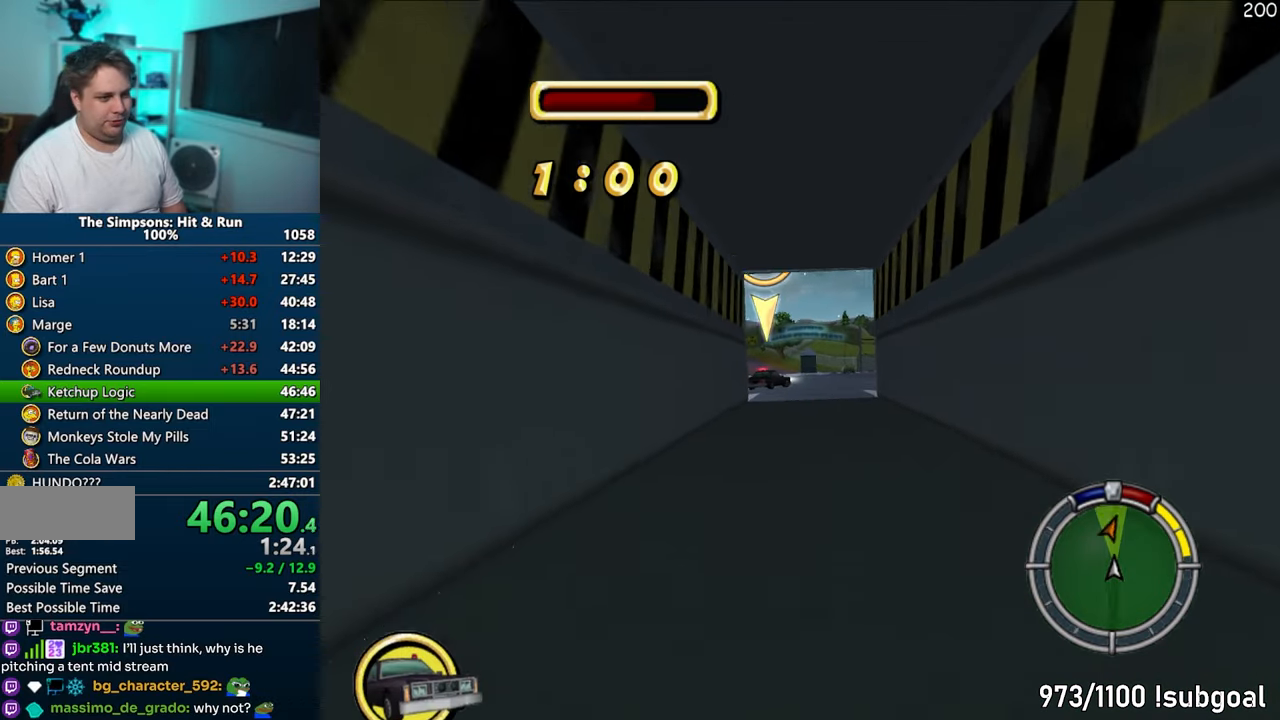
{"buttons": ["CROSS"], "left_stick": "center", "right_stick": "center", "events": [[317, "left_stick", "left"], [500, "left_stick", "center"]]}
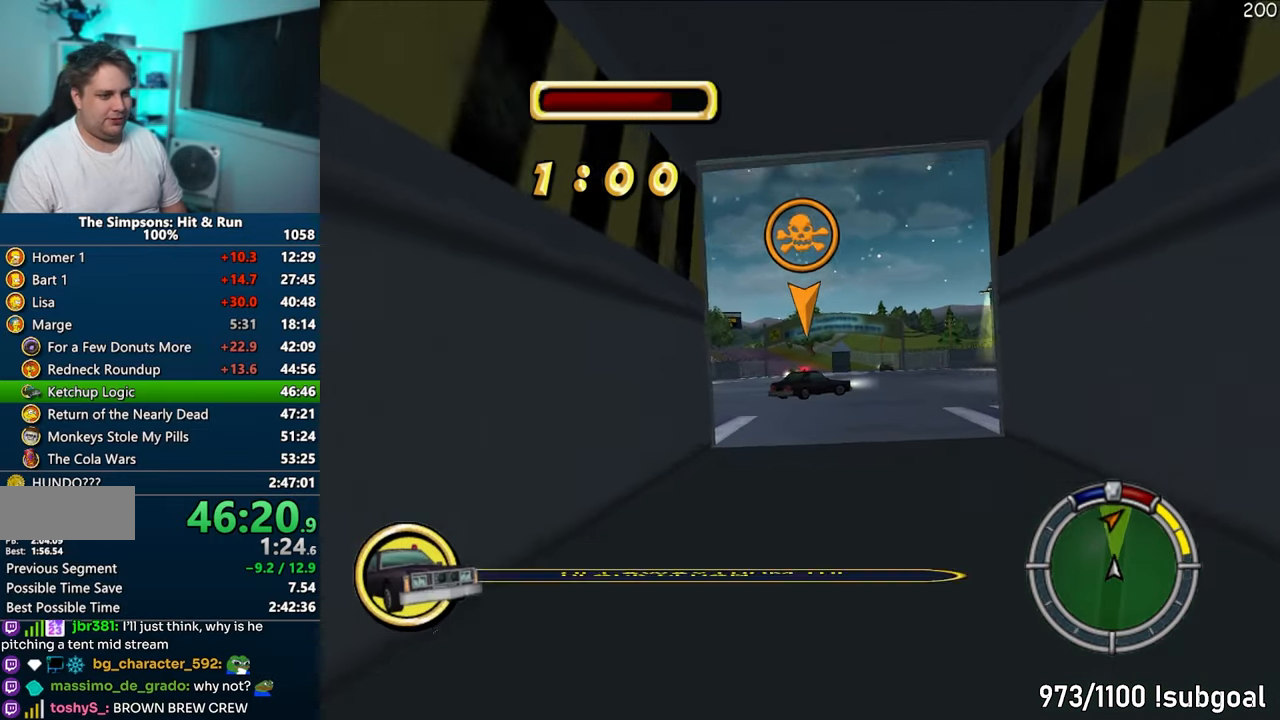
{"buttons": ["CROSS"], "left_stick": "center", "right_stick": "center", "events": []}
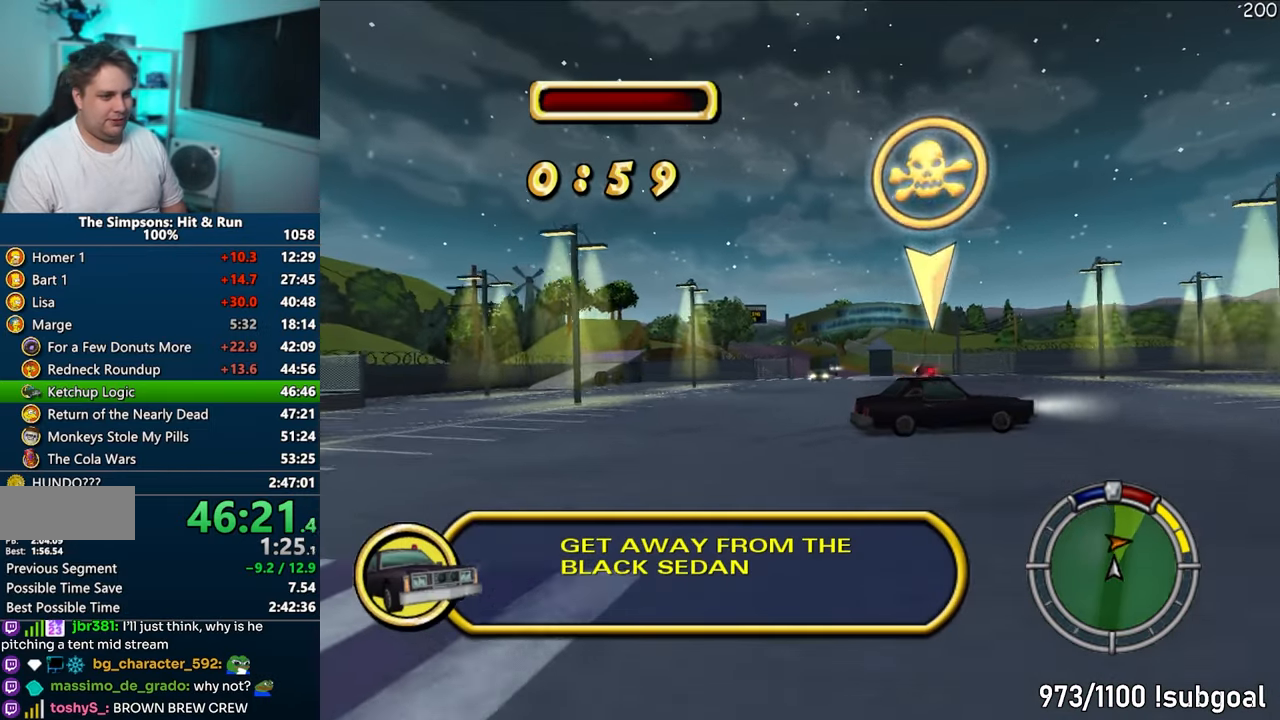
{"buttons": ["CROSS"], "left_stick": "center", "right_stick": "center", "events": [[17, "left_stick", "right"], [167, "left_stick", "center"], [300, "left_stick", "right"], [500, "left_stick", "center"]]}
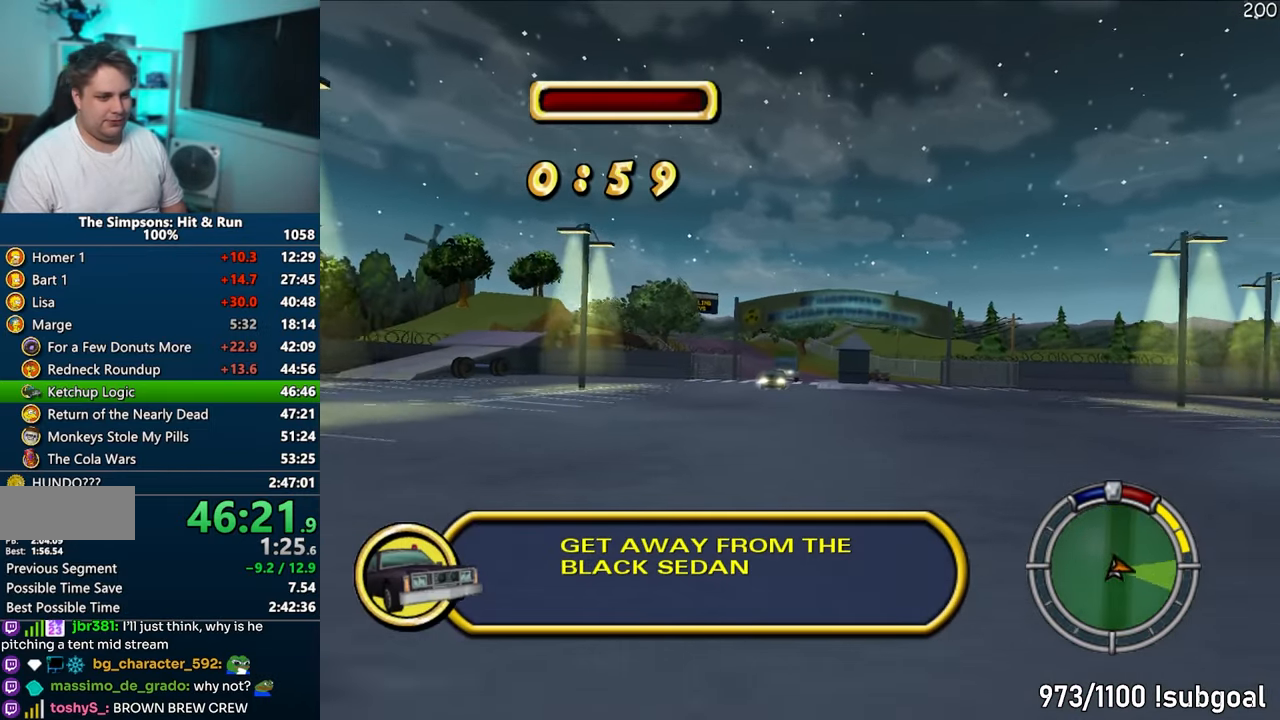
{"buttons": ["CROSS"], "left_stick": "center", "right_stick": "center", "events": [[117, "right_stick", "down"], [400, "right_stick", "center"]]}
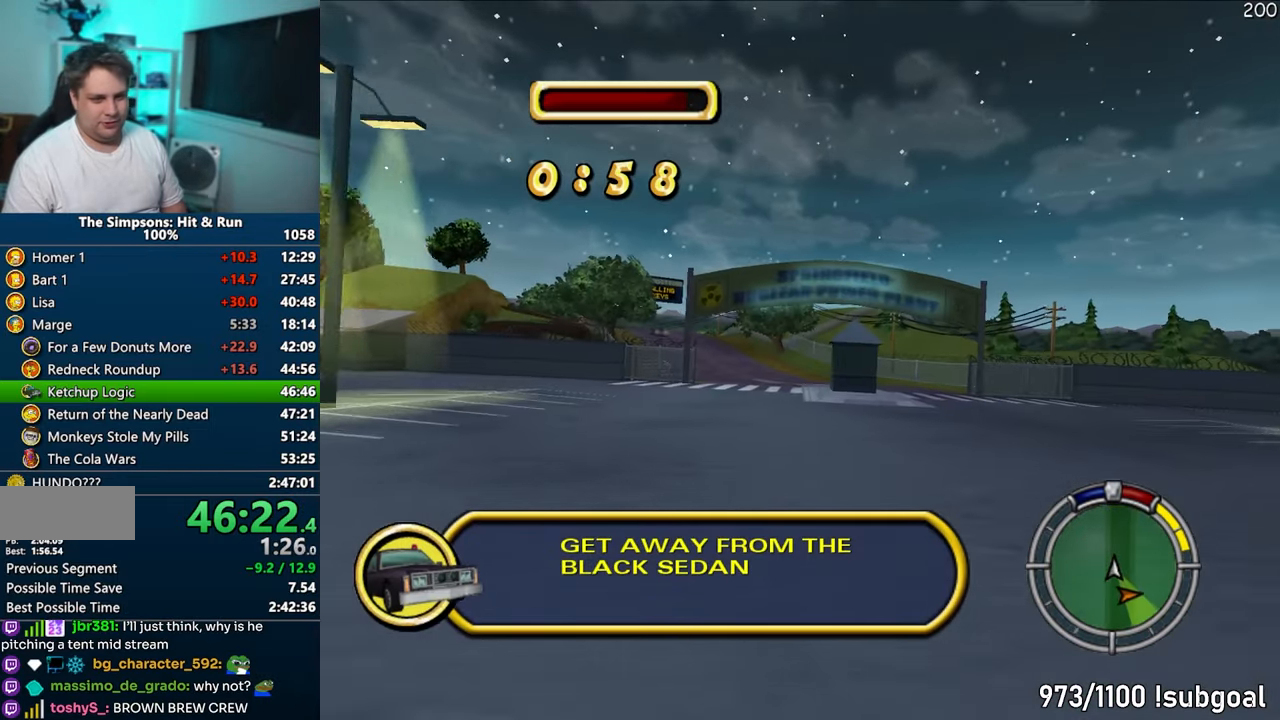
{"buttons": ["CROSS"], "left_stick": "left", "right_stick": "center", "events": [[350, "left_stick", "left"]]}
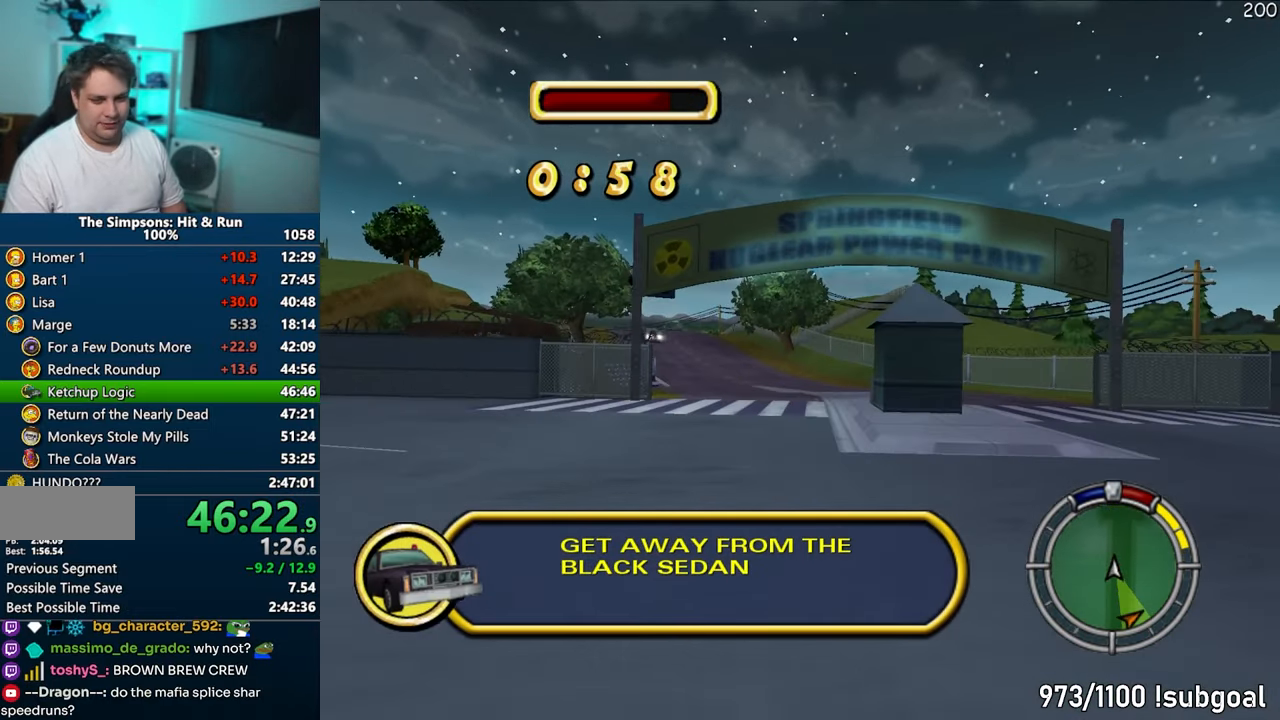
{"buttons": ["CROSS"], "left_stick": "center", "right_stick": "center", "events": [[83, "left_stick", "center"], [300, "left_stick", "left"], [450, "left_stick", "center"]]}